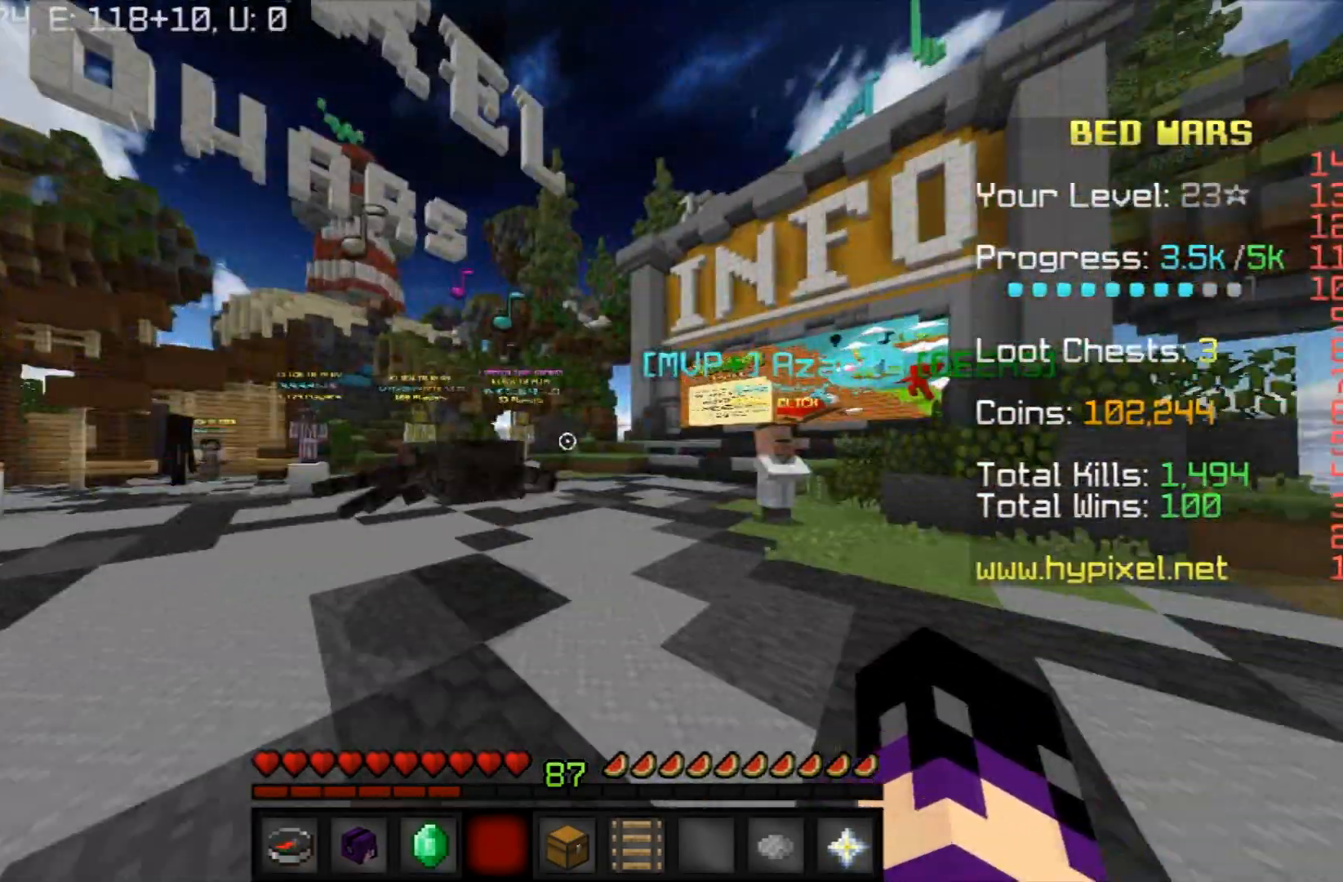
Gameplay with keyboard and mouse; each line is a JSON object with the keys and mouse buttons held at the frame after it. "events" lists presses ("down") and releases ("up") of "a", "d", "s", "space", "w", "mouse_left" and "mouse_right" between this image and that frame as [ms after this image, input, new state], when the widget could be followed in between. "mouse_left", "mouse_right" = the "left", "right" buttons of the "mouse" list. No other keys are recorded. Fast repeated clicks can show as one long hold. Mouse movement is not recorded.
{"keys": [], "mouse": ["left"], "events": [[200, "mouse_left", "down"], [334, "mouse_left", "up"], [401, "mouse_left", "down"]]}
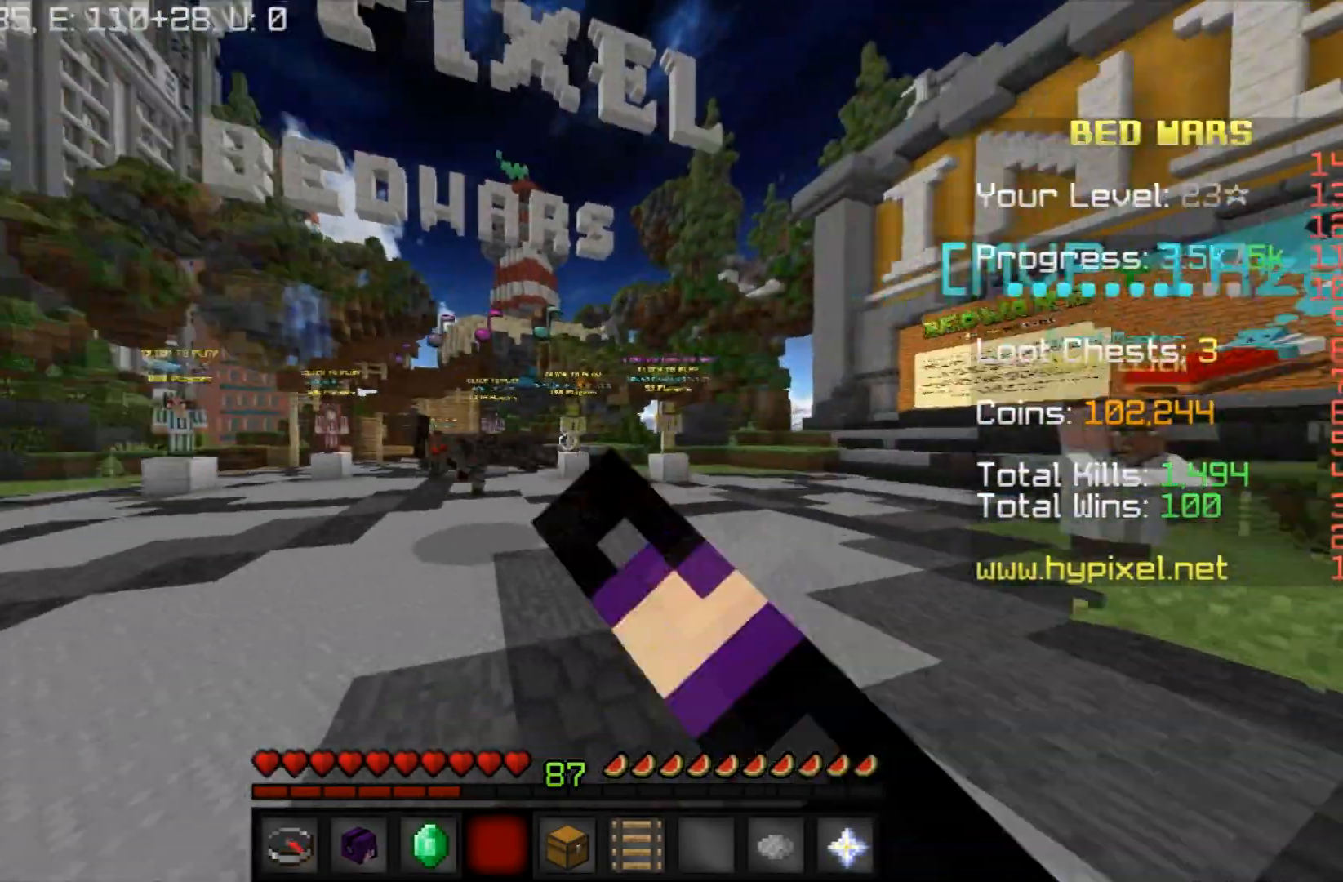
{"keys": ["w"], "mouse": [], "events": [[33, "mouse_left", "up"], [100, "mouse_left", "down"], [200, "mouse_left", "up"], [300, "mouse_left", "down"], [400, "mouse_left", "up"], [400, "w", "down"]]}
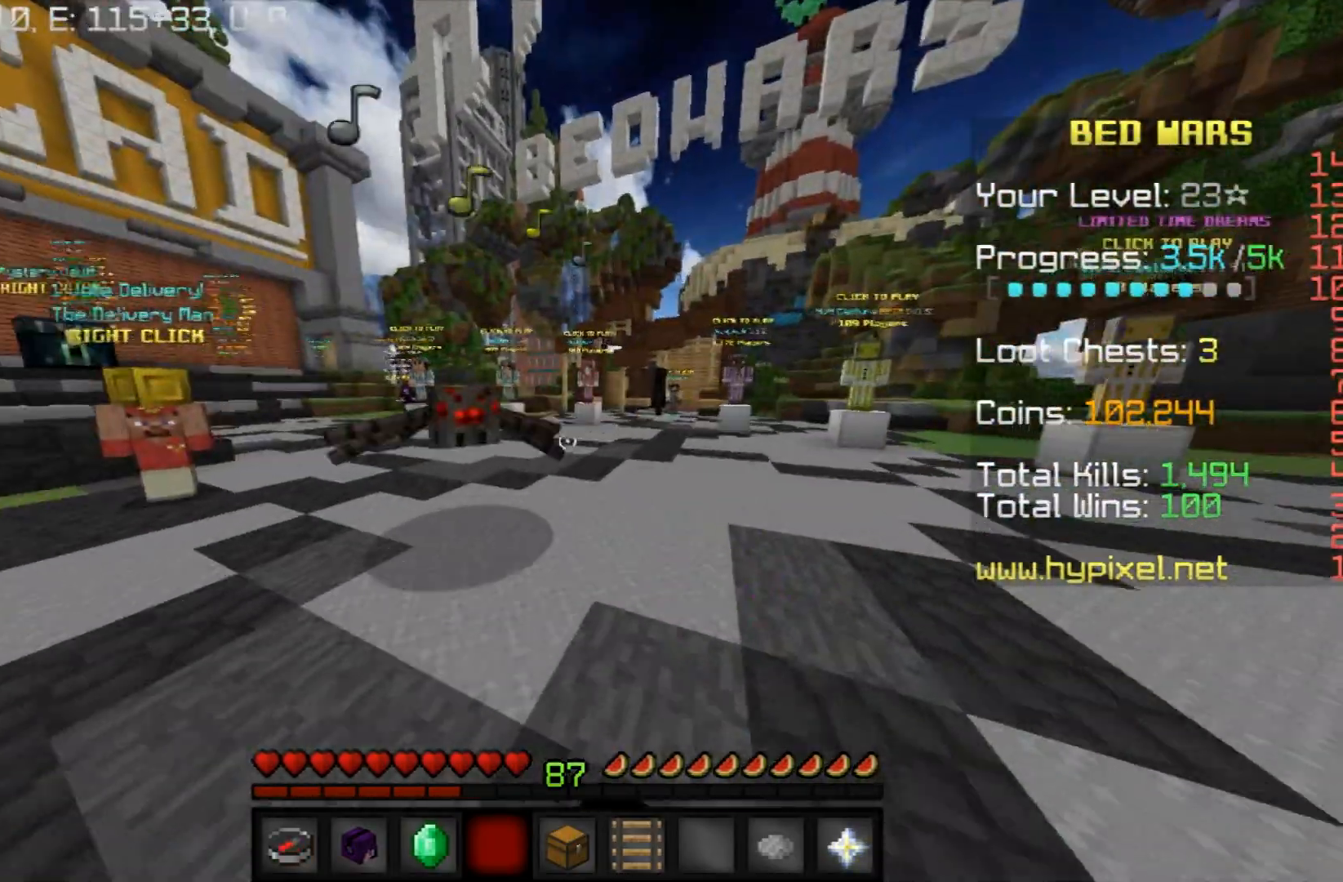
{"keys": ["w"], "mouse": [], "events": [[167, "space", "down"], [401, "space", "up"]]}
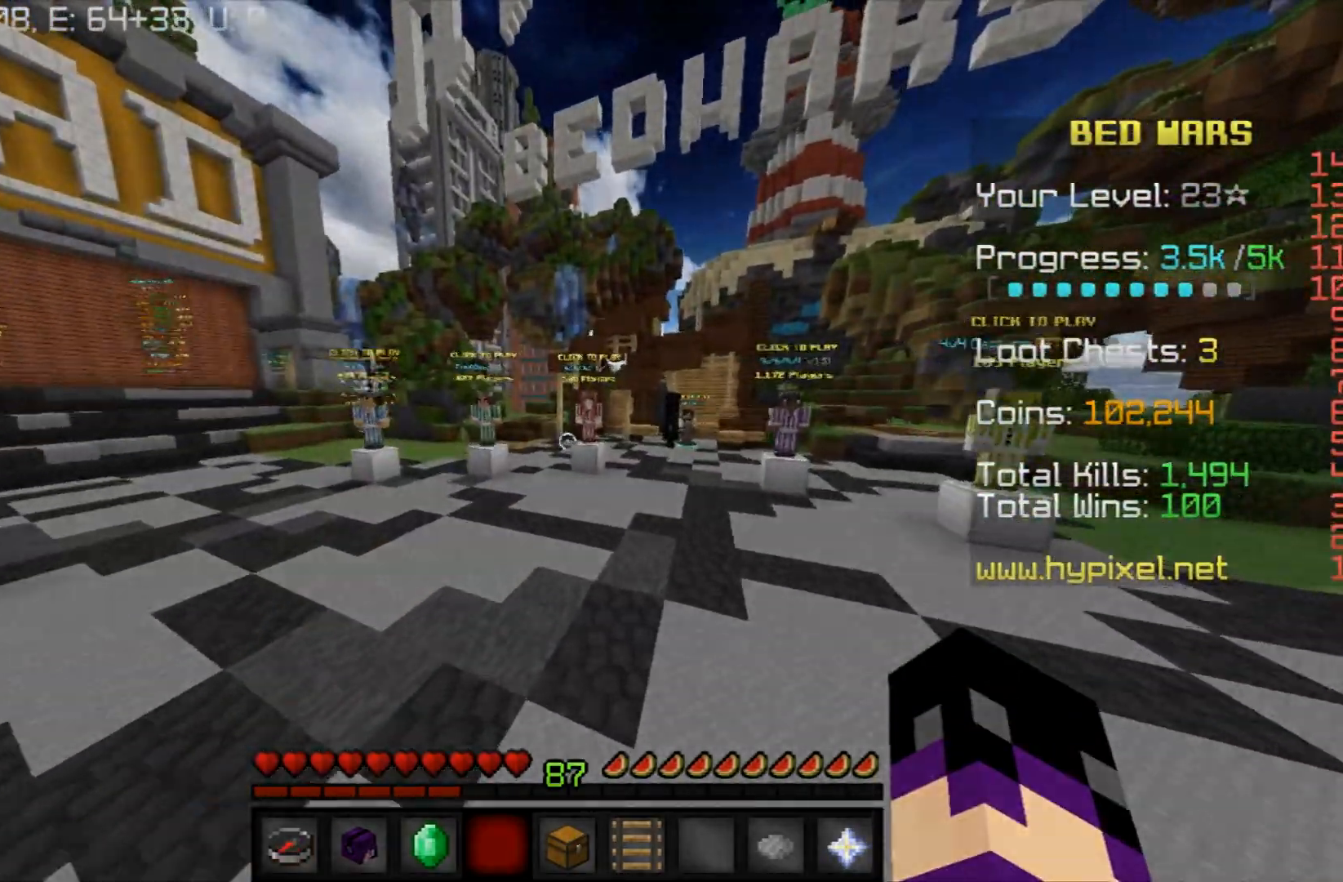
{"keys": ["w"], "mouse": [], "events": [[166, "space", "down"], [433, "space", "up"]]}